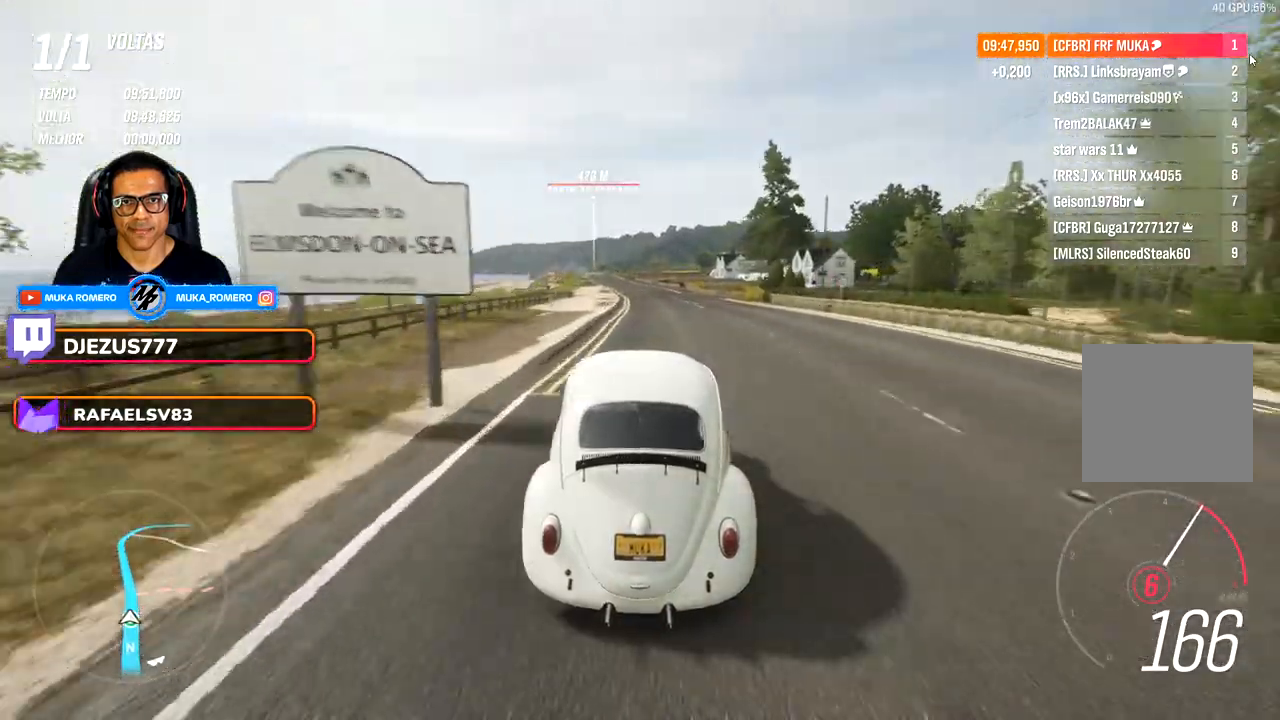
Gameplay with a controller (Xbox layout); each line is a JSON object with the inputs held at the frame after it. "events" lists button and stick changes between this image and that frame as [ms after this image, input, new state], when the widget could be followed in between. Not read: R2.
{"buttons": [], "left_stick": "center", "right_stick": "down", "events": [[267, "right_stick", "down"]]}
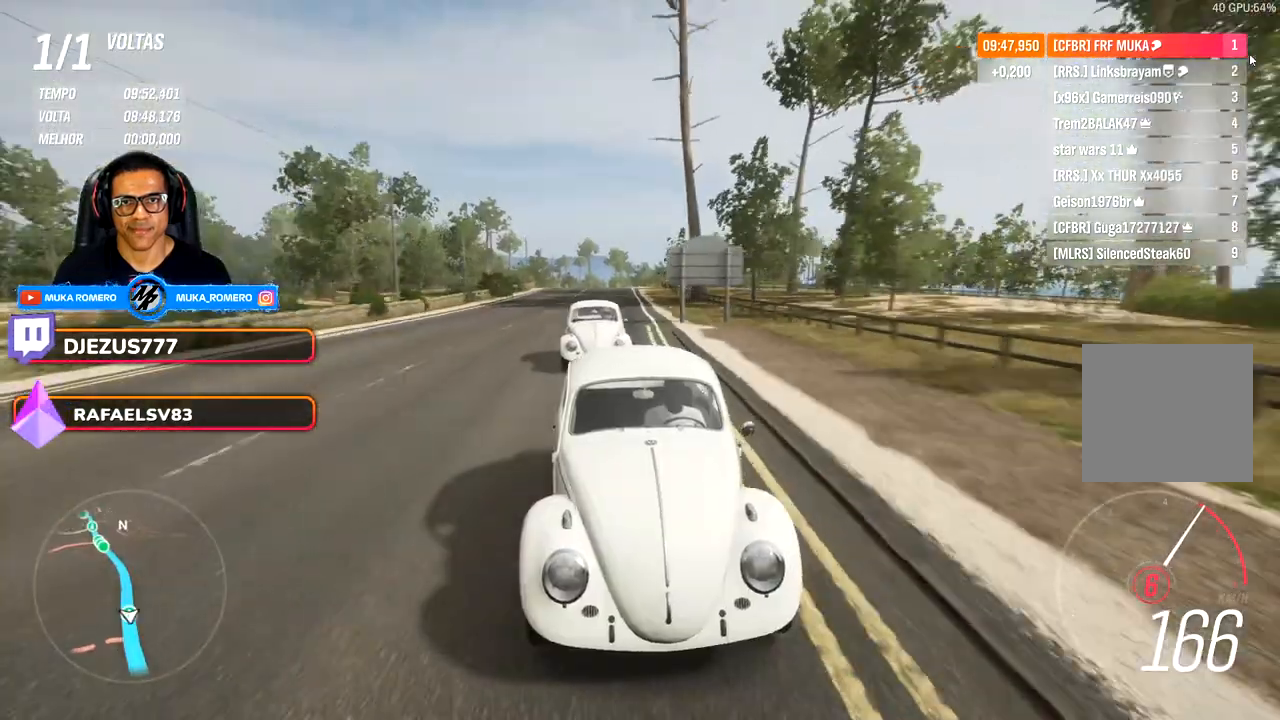
{"buttons": [], "left_stick": "down-left", "right_stick": "down", "events": [[167, "left_stick", "left"], [467, "left_stick", "down-left"]]}
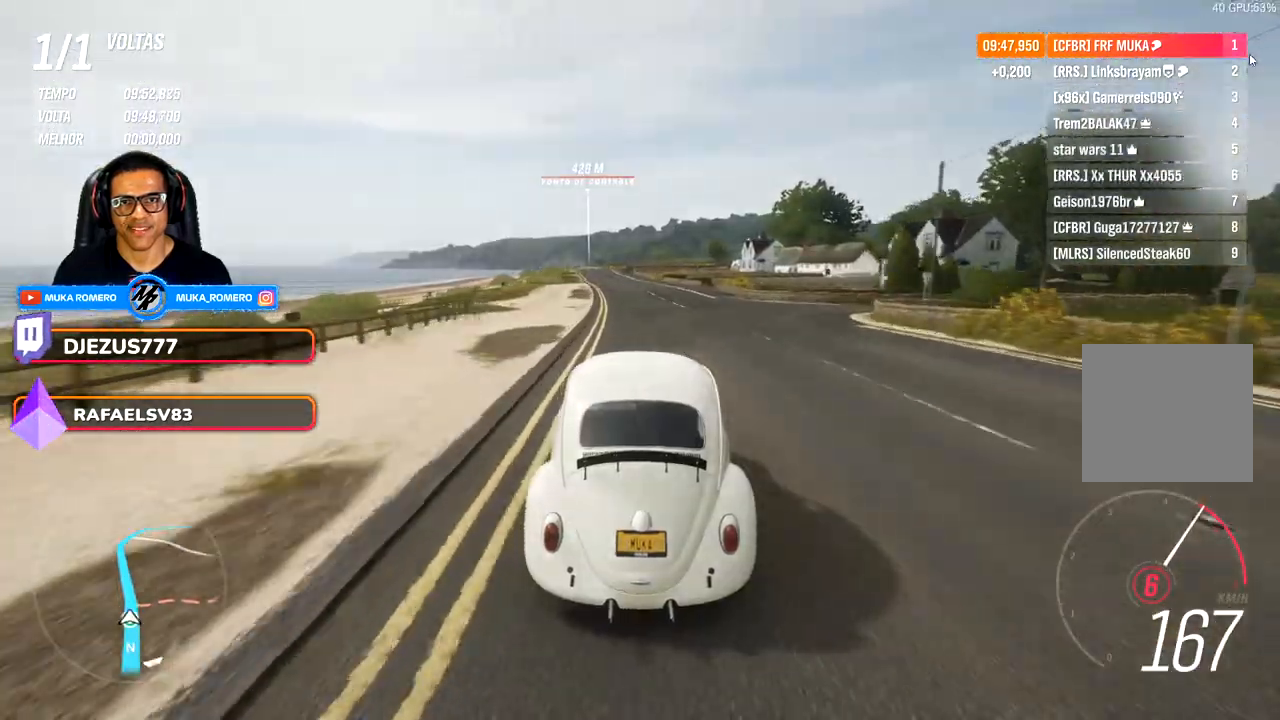
{"buttons": [], "left_stick": "down-left", "right_stick": "center", "events": [[117, "left_stick", "center"], [333, "left_stick", "down-left"], [450, "right_stick", "center"]]}
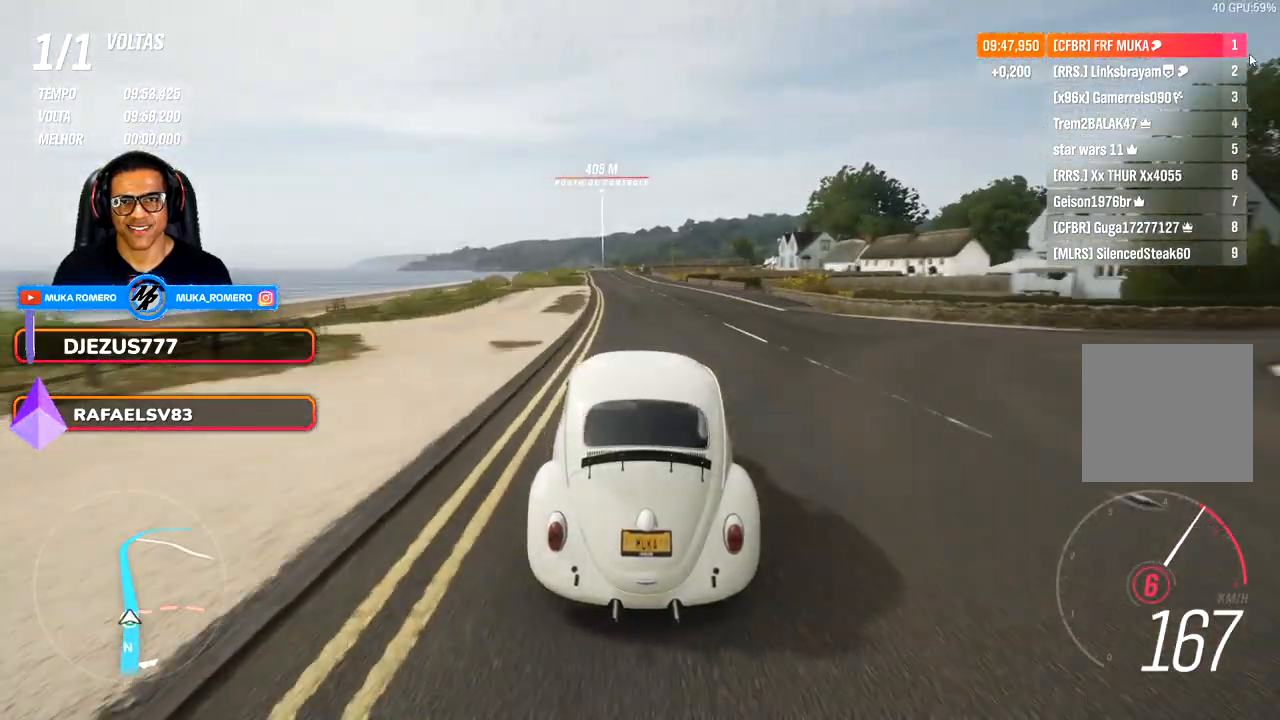
{"buttons": [], "left_stick": "down-left", "right_stick": "center", "events": [[33, "left_stick", "center"], [233, "left_stick", "down"], [333, "left_stick", "center"], [500, "left_stick", "down-left"]]}
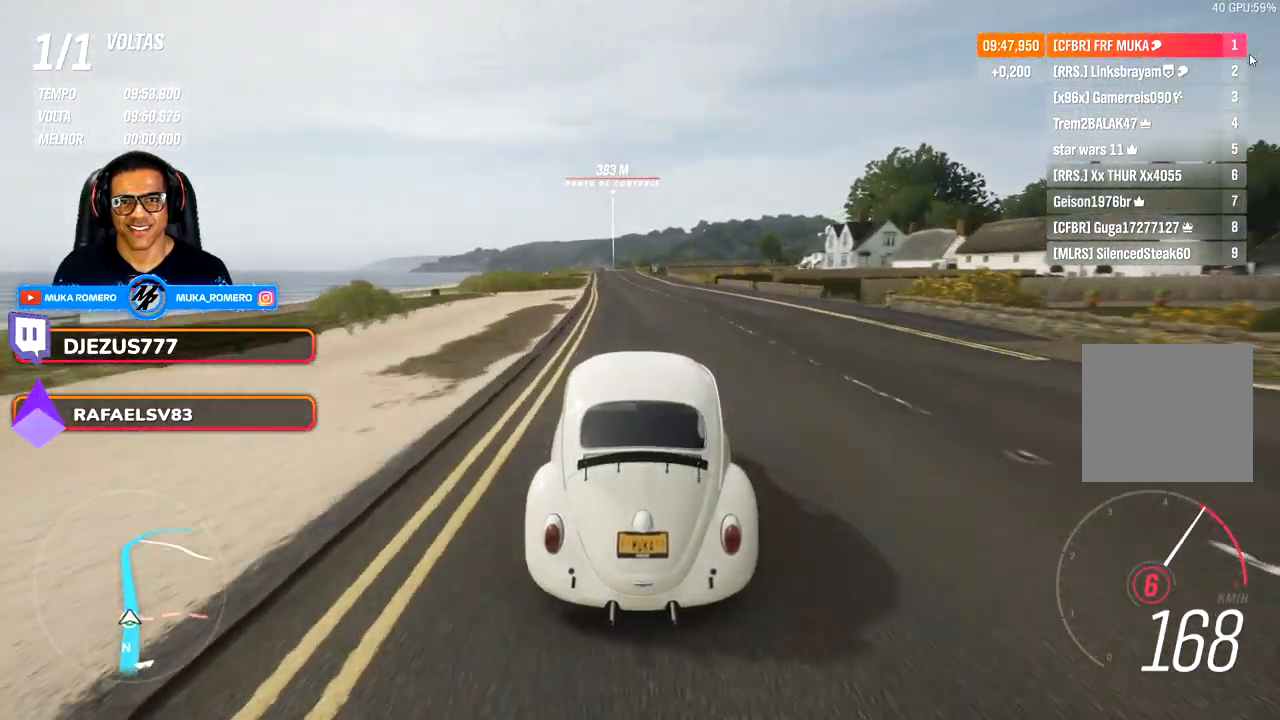
{"buttons": [], "left_stick": "center", "right_stick": "center", "events": [[150, "left_stick", "center"], [333, "left_stick", "down-left"], [483, "left_stick", "center"]]}
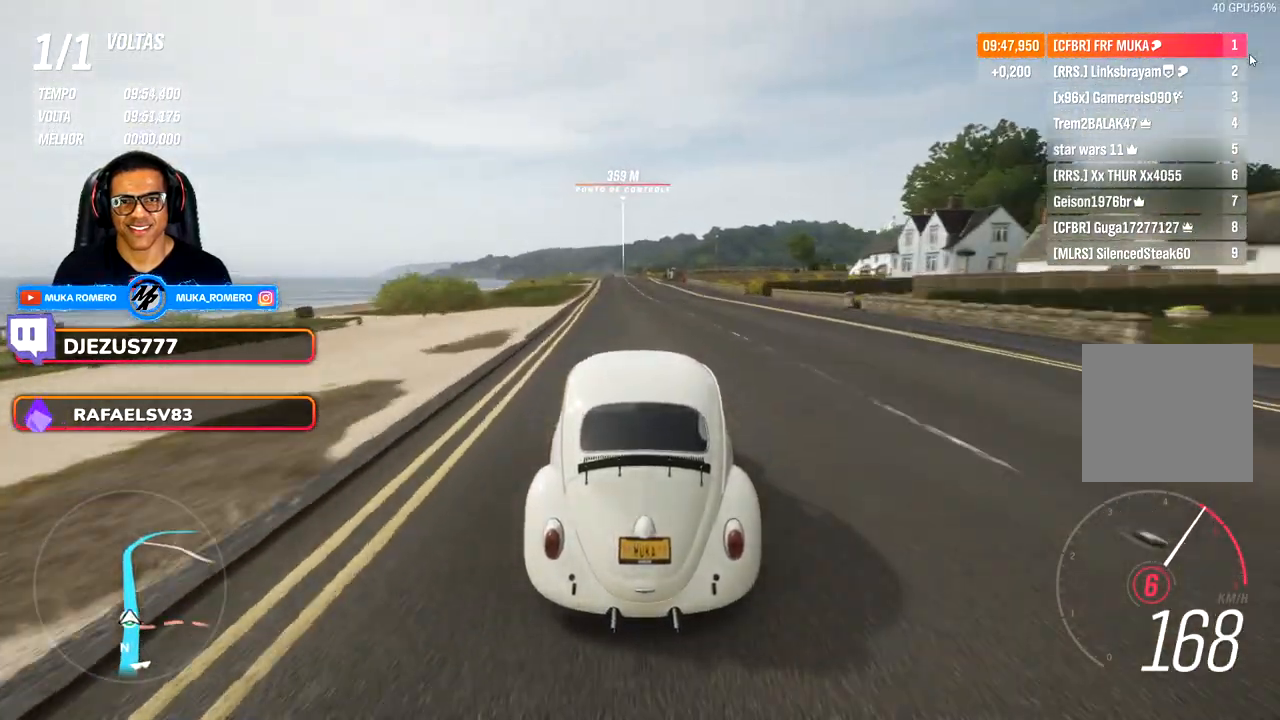
{"buttons": [], "left_stick": "center", "right_stick": "center", "events": [[217, "left_stick", "down-left"], [300, "left_stick", "center"]]}
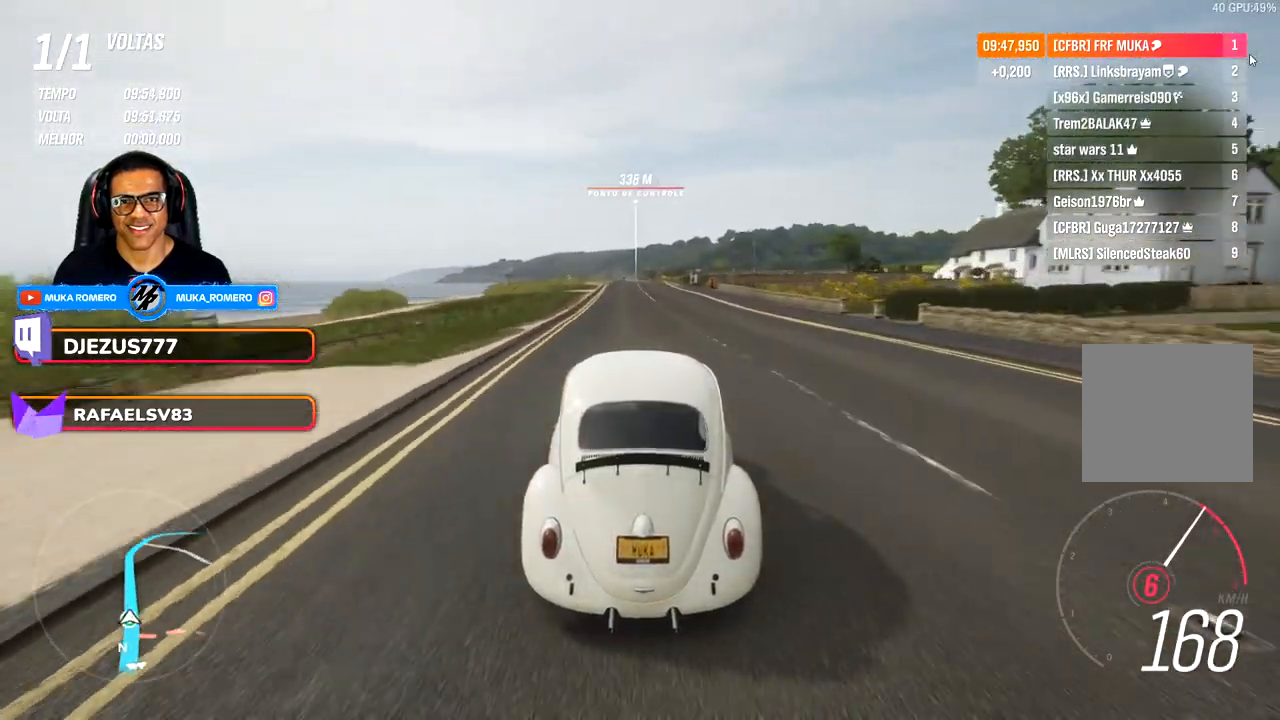
{"buttons": [], "left_stick": "down-left", "right_stick": "center", "events": [[417, "left_stick", "down-left"]]}
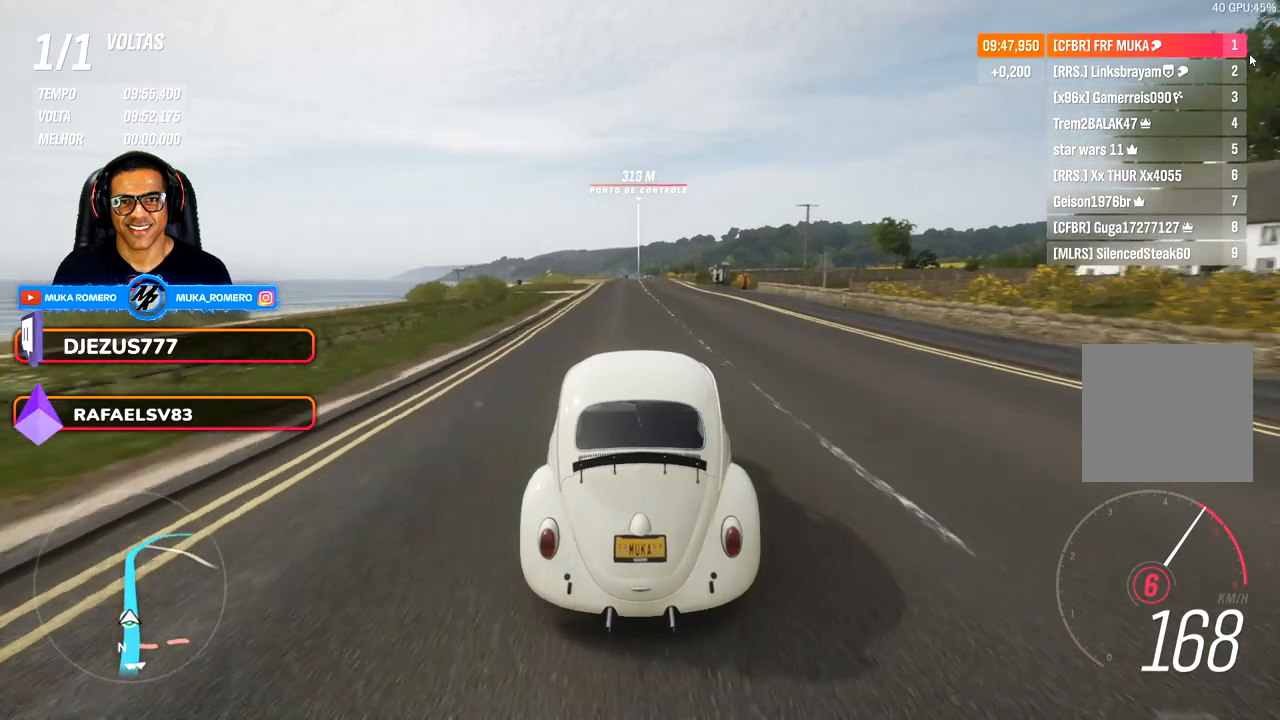
{"buttons": [], "left_stick": "center", "right_stick": "center", "events": [[50, "left_stick", "center"], [267, "left_stick", "down-left"], [367, "left_stick", "center"]]}
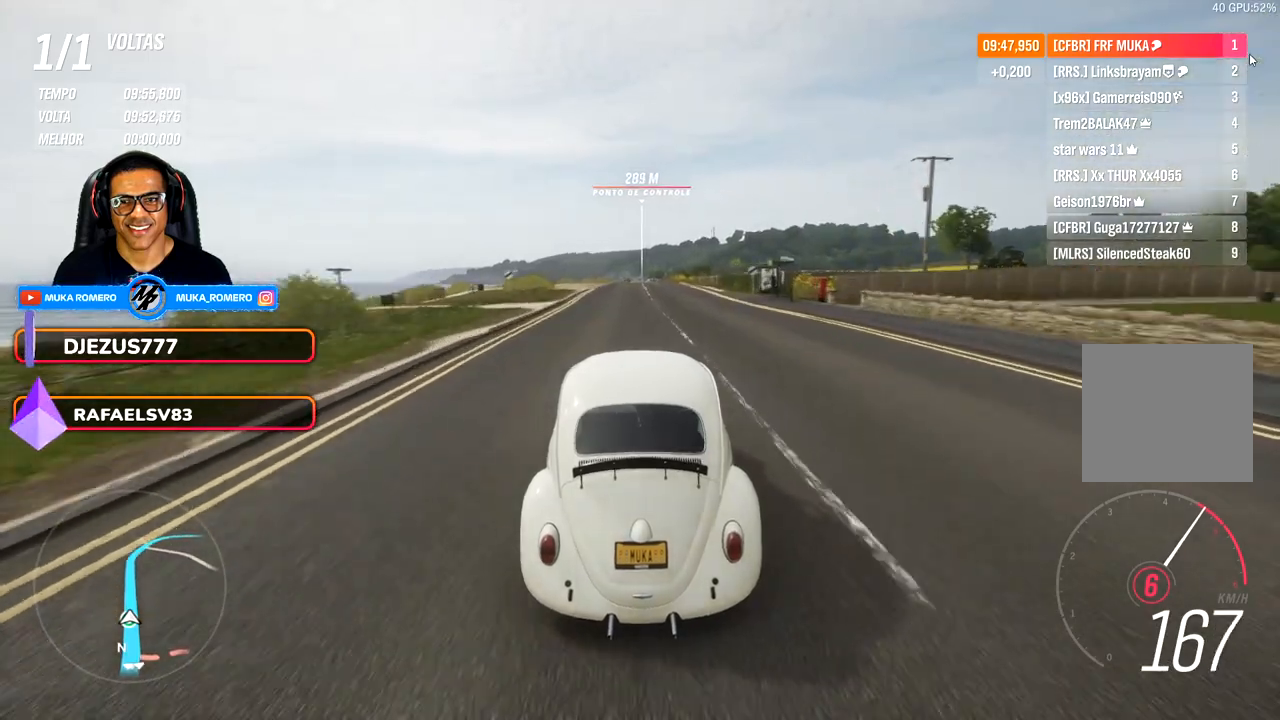
{"buttons": [], "left_stick": "center", "right_stick": "center", "events": []}
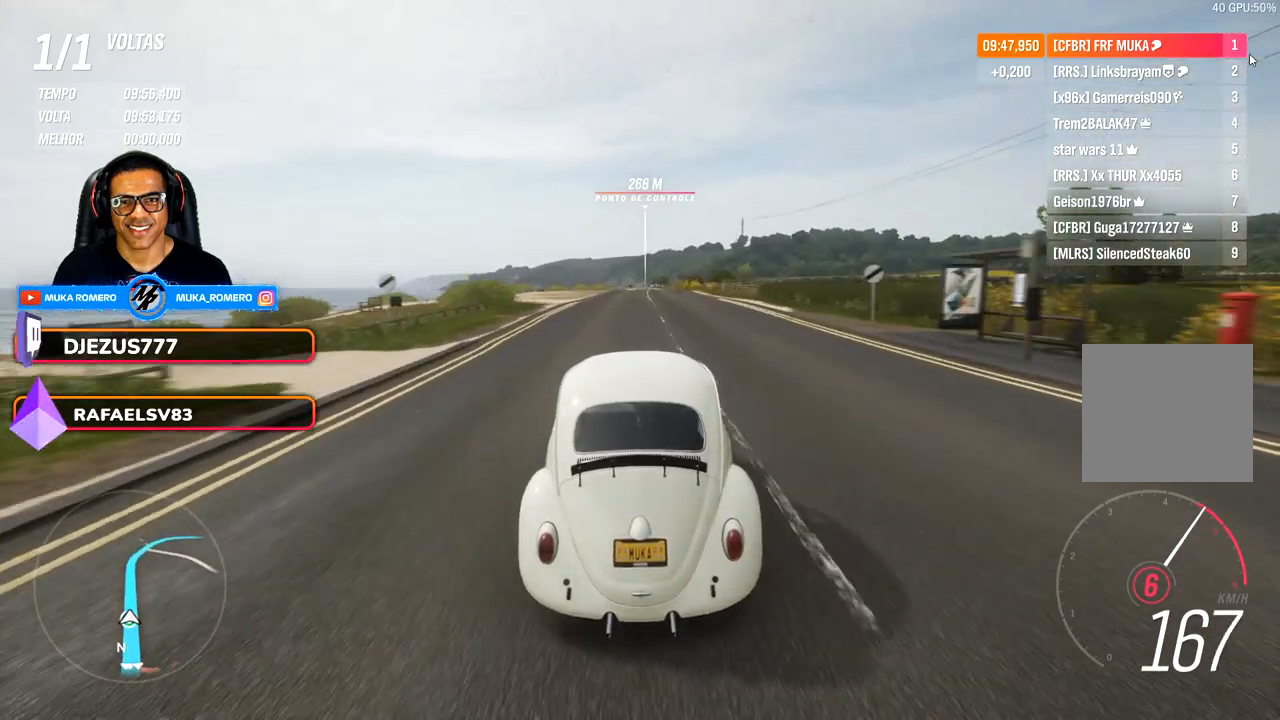
{"buttons": [], "left_stick": "center", "right_stick": "center", "events": []}
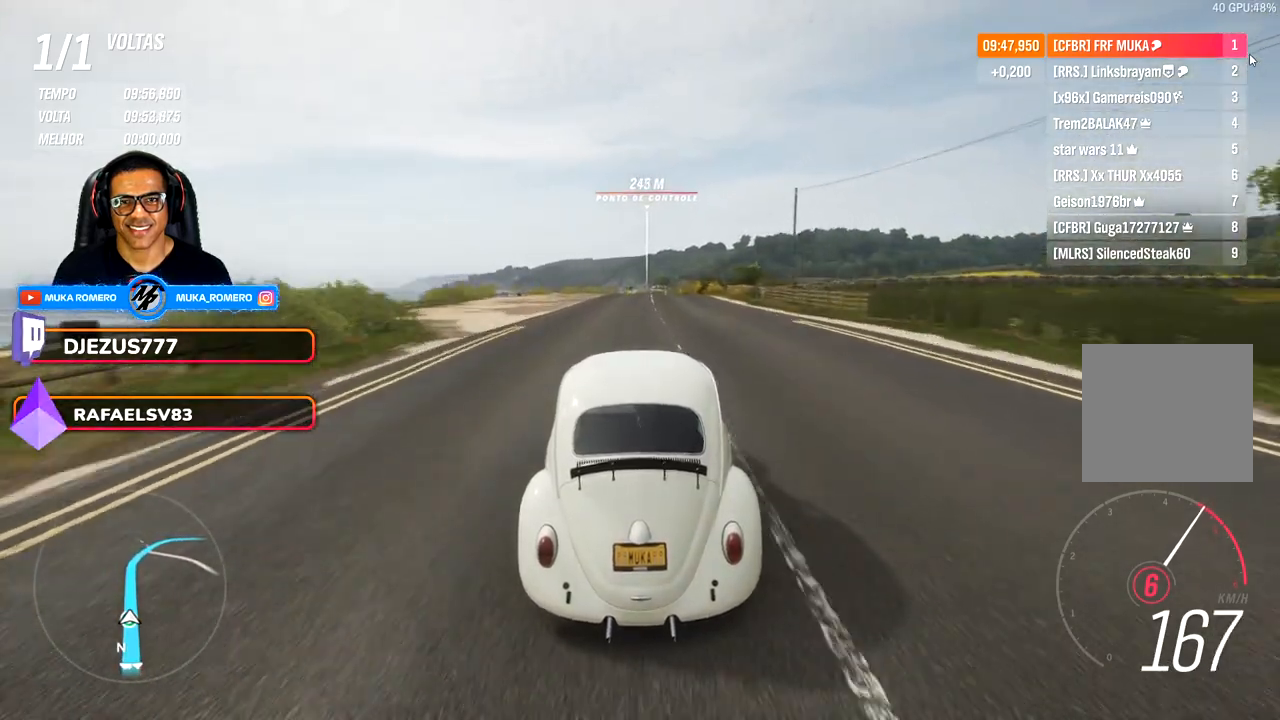
{"buttons": [], "left_stick": "center", "right_stick": "center", "events": []}
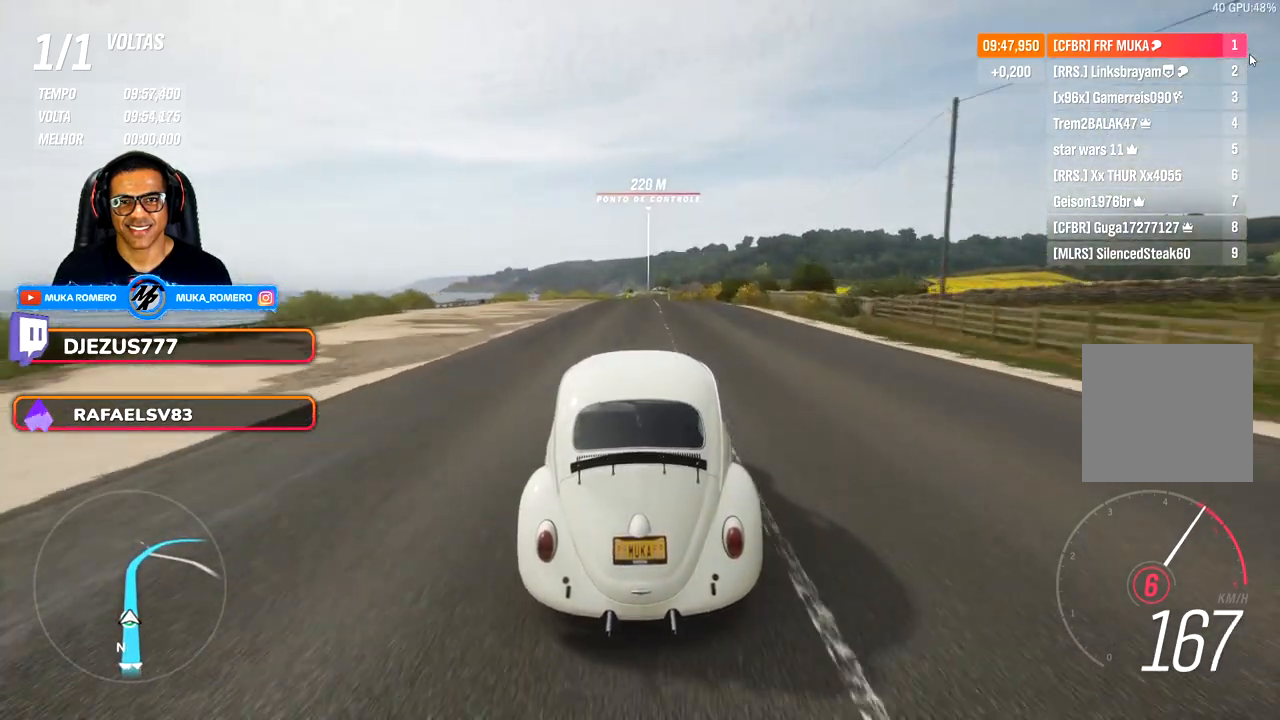
{"buttons": [], "left_stick": "center", "right_stick": "center", "events": []}
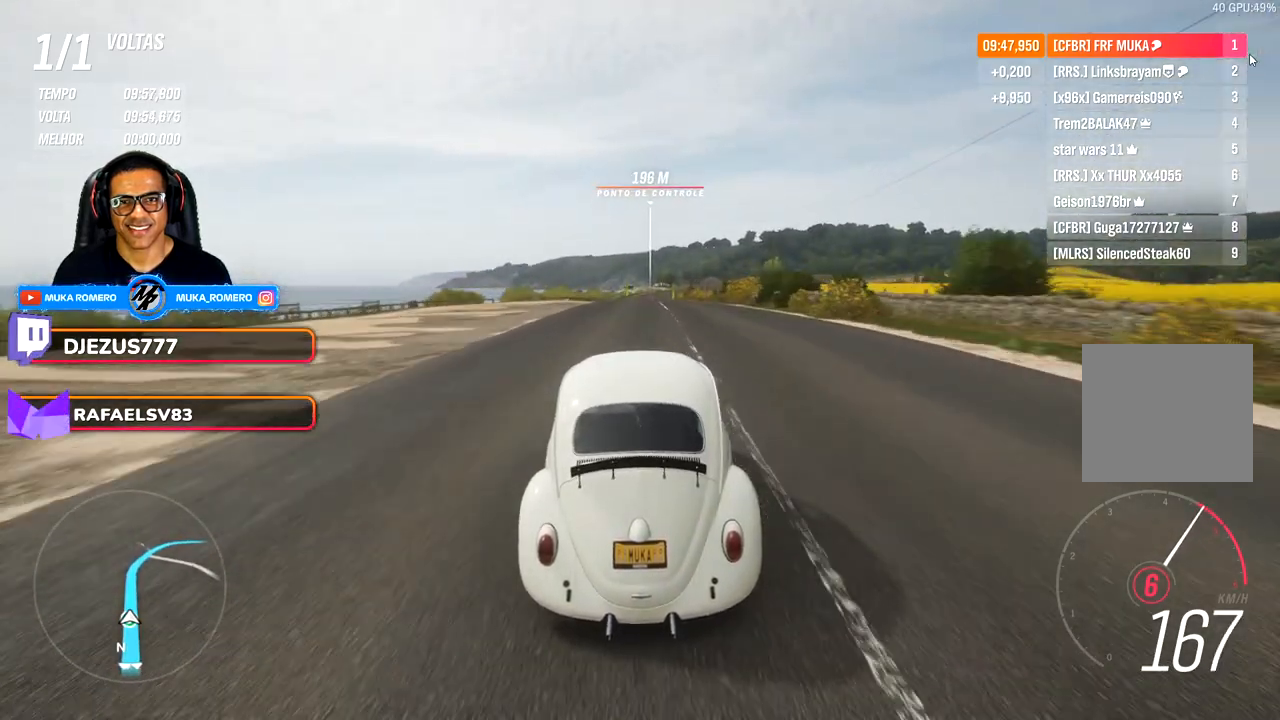
{"buttons": [], "left_stick": "center", "right_stick": "center", "events": []}
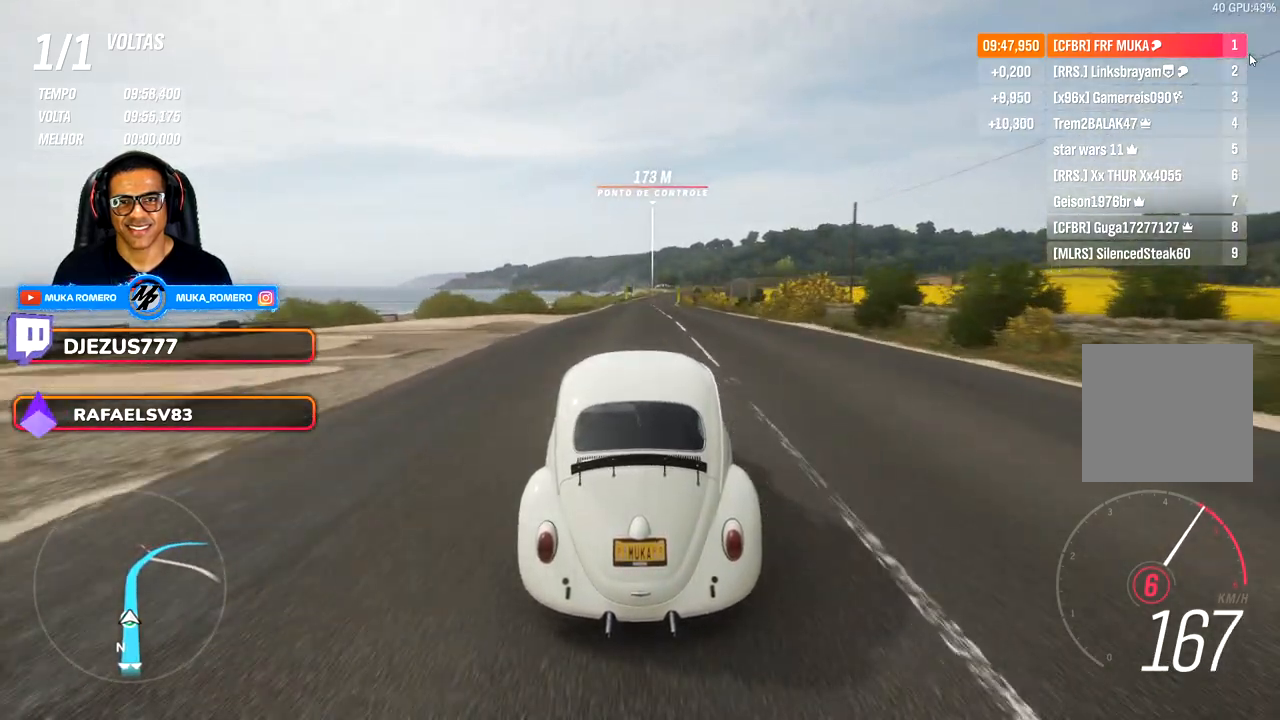
{"buttons": [], "left_stick": "center", "right_stick": "center", "events": []}
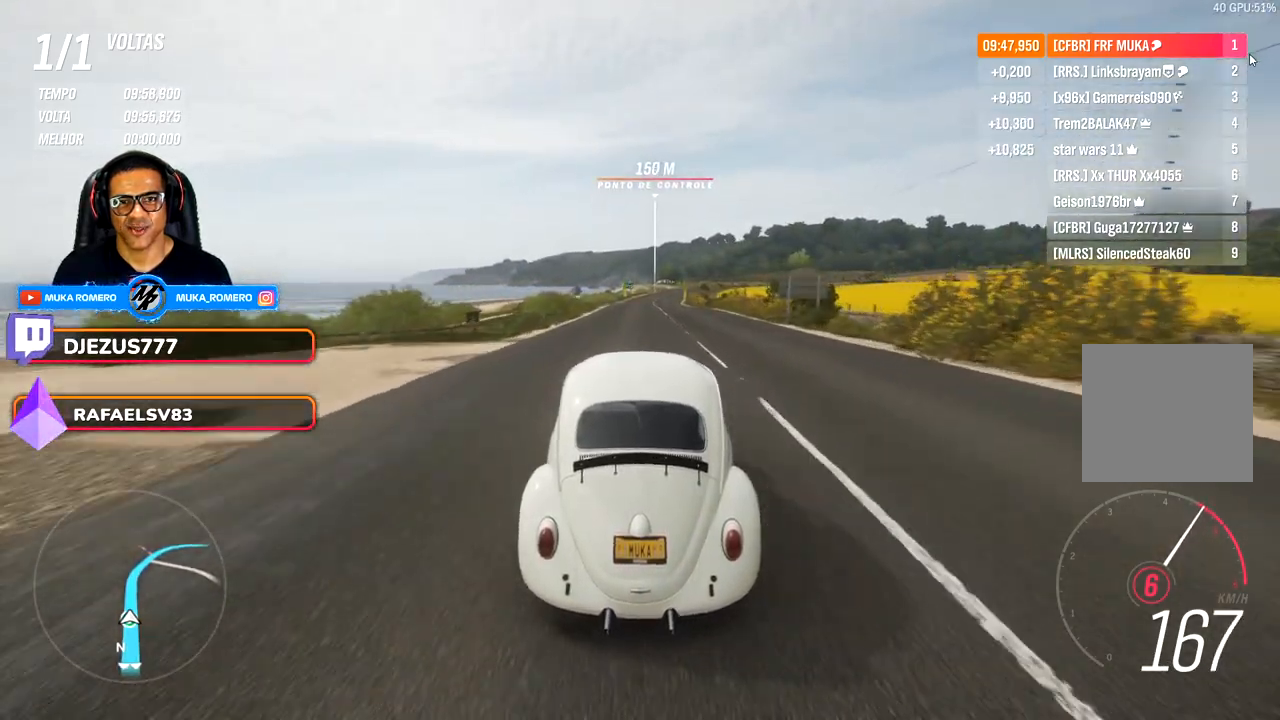
{"buttons": [], "left_stick": "center", "right_stick": "center", "events": []}
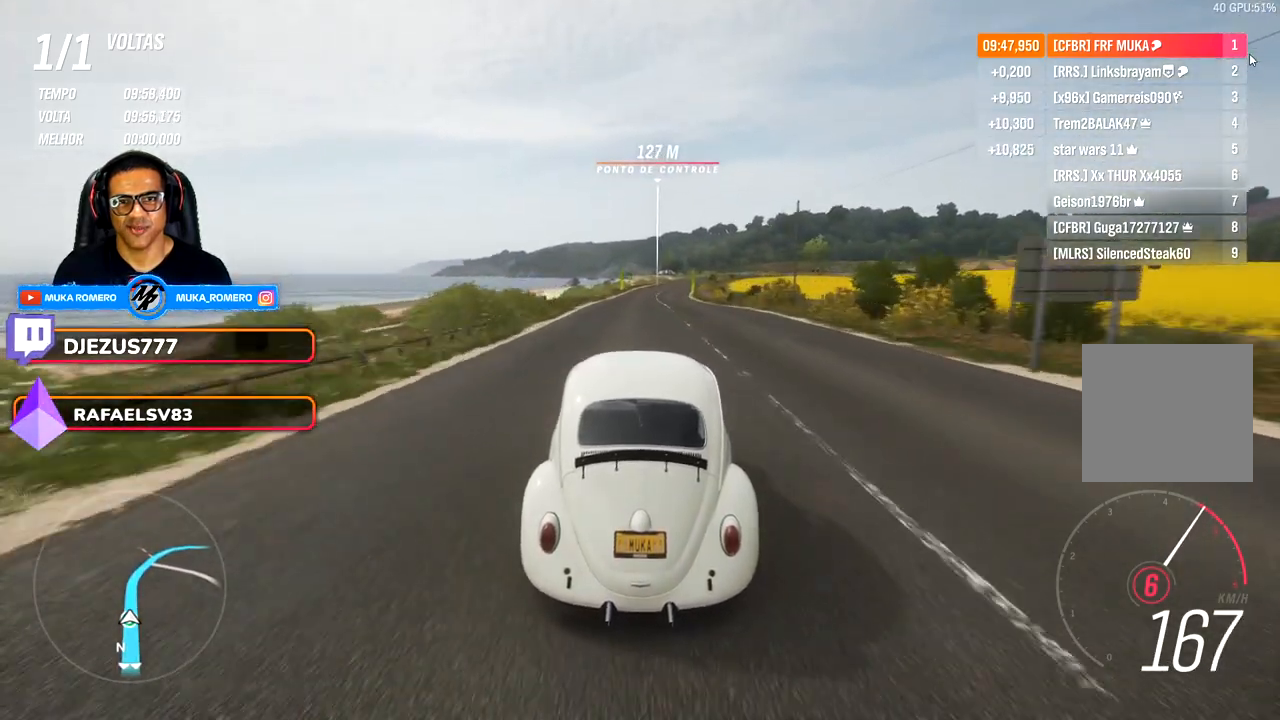
{"buttons": [], "left_stick": "right", "right_stick": "center", "events": [[500, "left_stick", "right"]]}
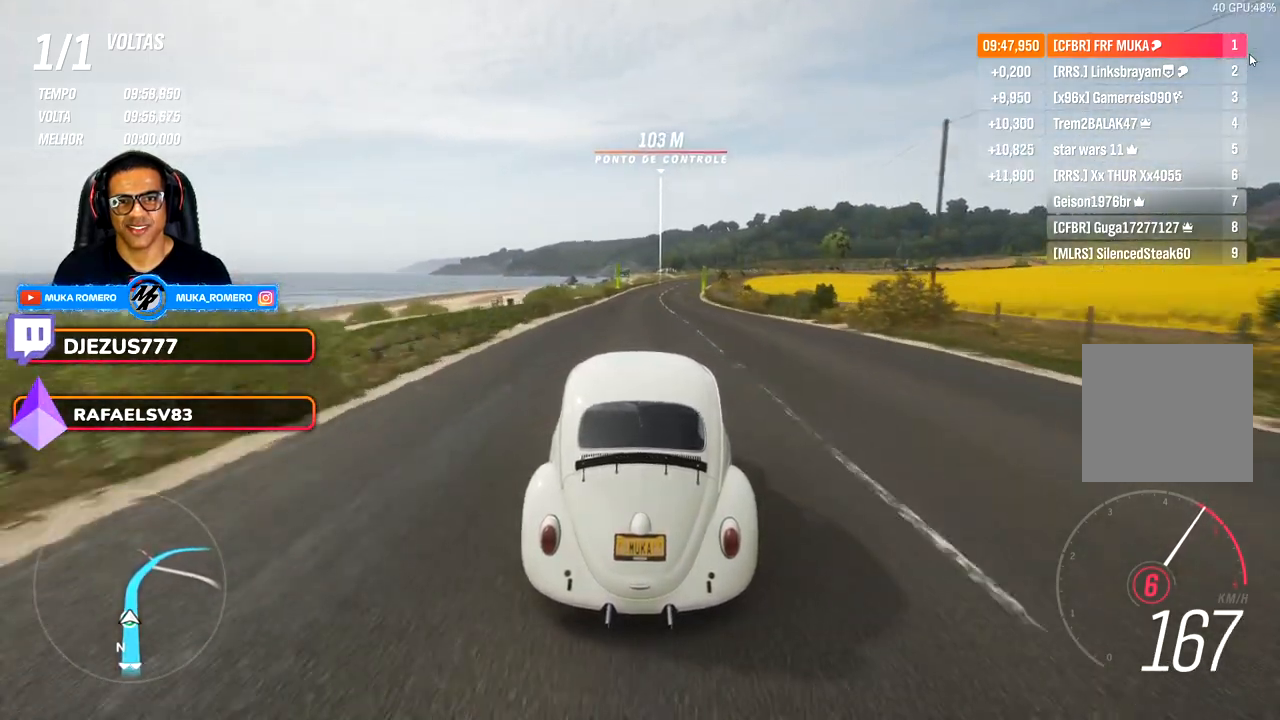
{"buttons": [], "left_stick": "center", "right_stick": "center", "events": [[83, "left_stick", "center"], [300, "left_stick", "right"], [433, "left_stick", "center"]]}
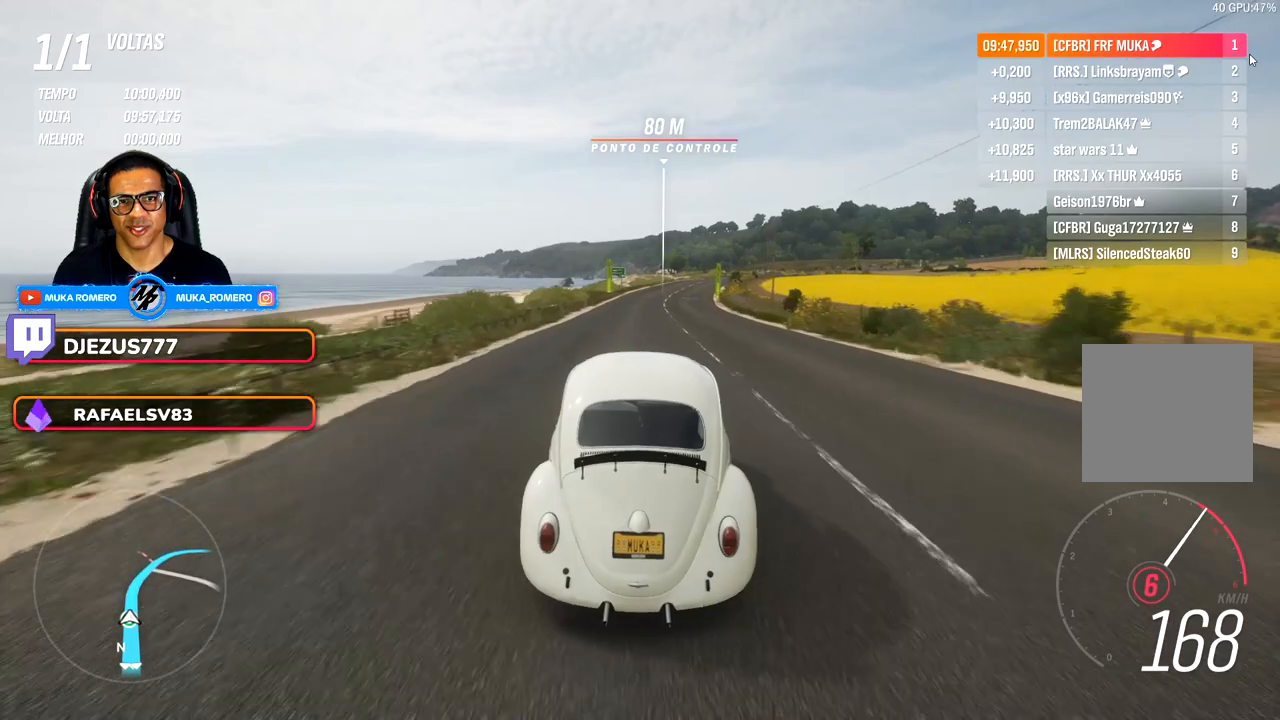
{"buttons": [], "left_stick": "right", "right_stick": "center", "events": [[100, "left_stick", "right"], [267, "left_stick", "center"], [500, "left_stick", "right"]]}
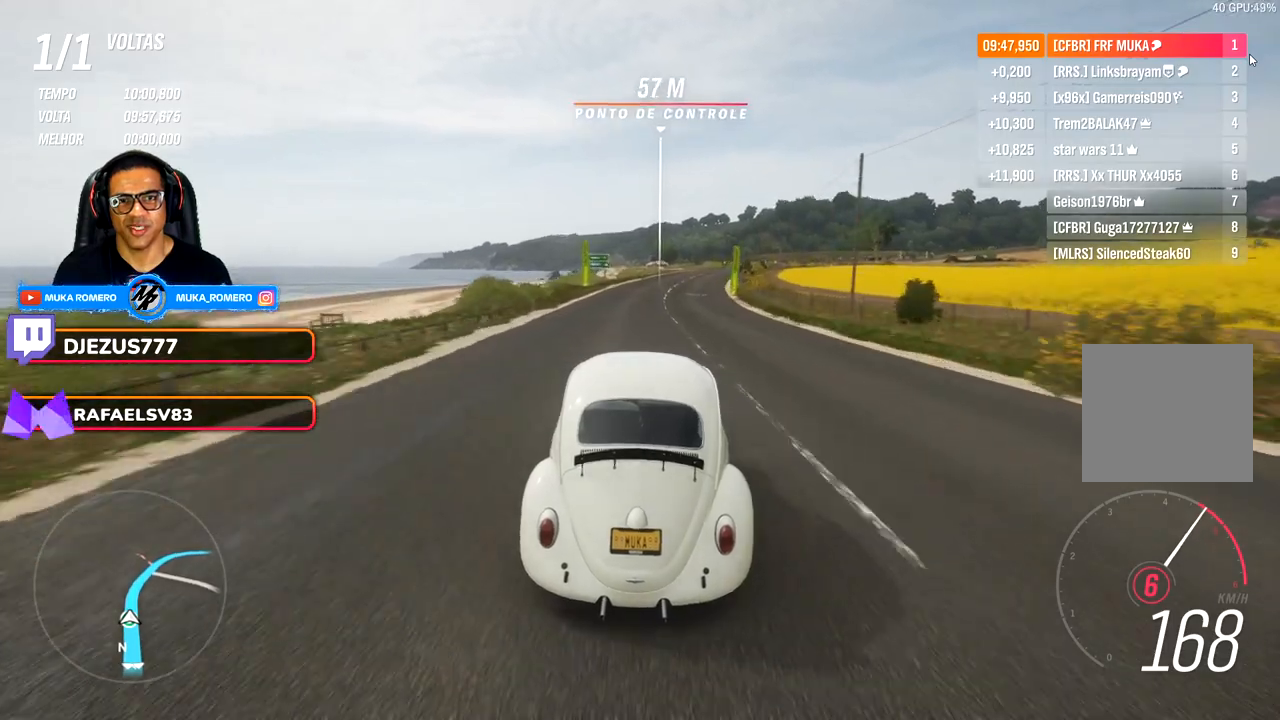
{"buttons": [], "left_stick": "center", "right_stick": "center", "events": [[133, "left_stick", "center"], [300, "left_stick", "right"], [450, "left_stick", "center"]]}
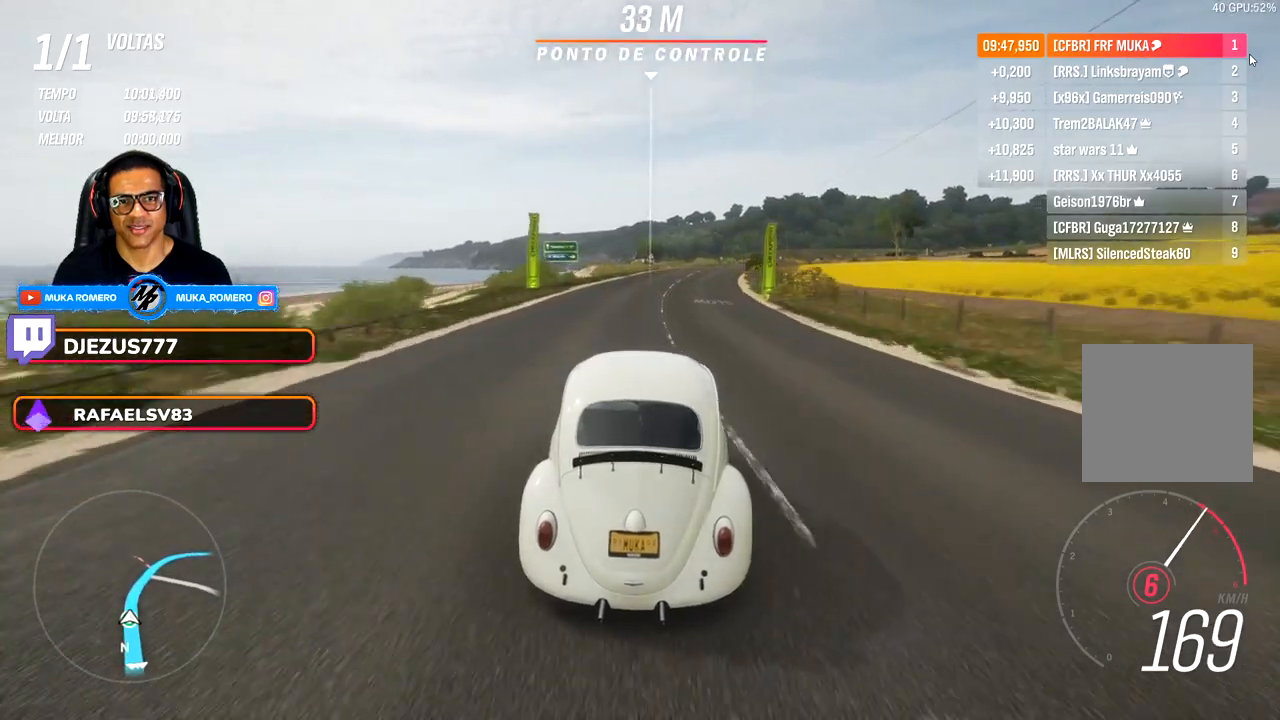
{"buttons": [], "left_stick": "right", "right_stick": "center", "events": [[100, "left_stick", "right"], [267, "left_stick", "center"], [450, "left_stick", "right"]]}
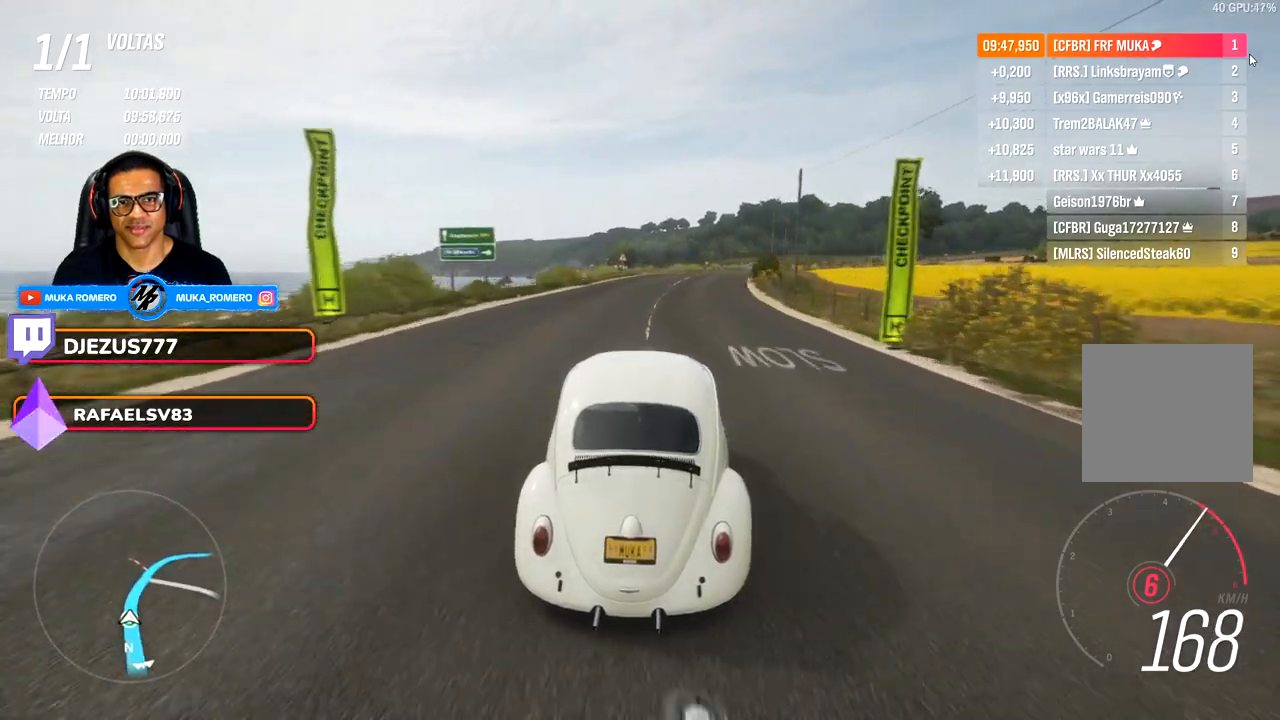
{"buttons": [], "left_stick": "center", "right_stick": "center", "events": [[150, "left_stick", "center"], [300, "left_stick", "right"], [483, "left_stick", "center"]]}
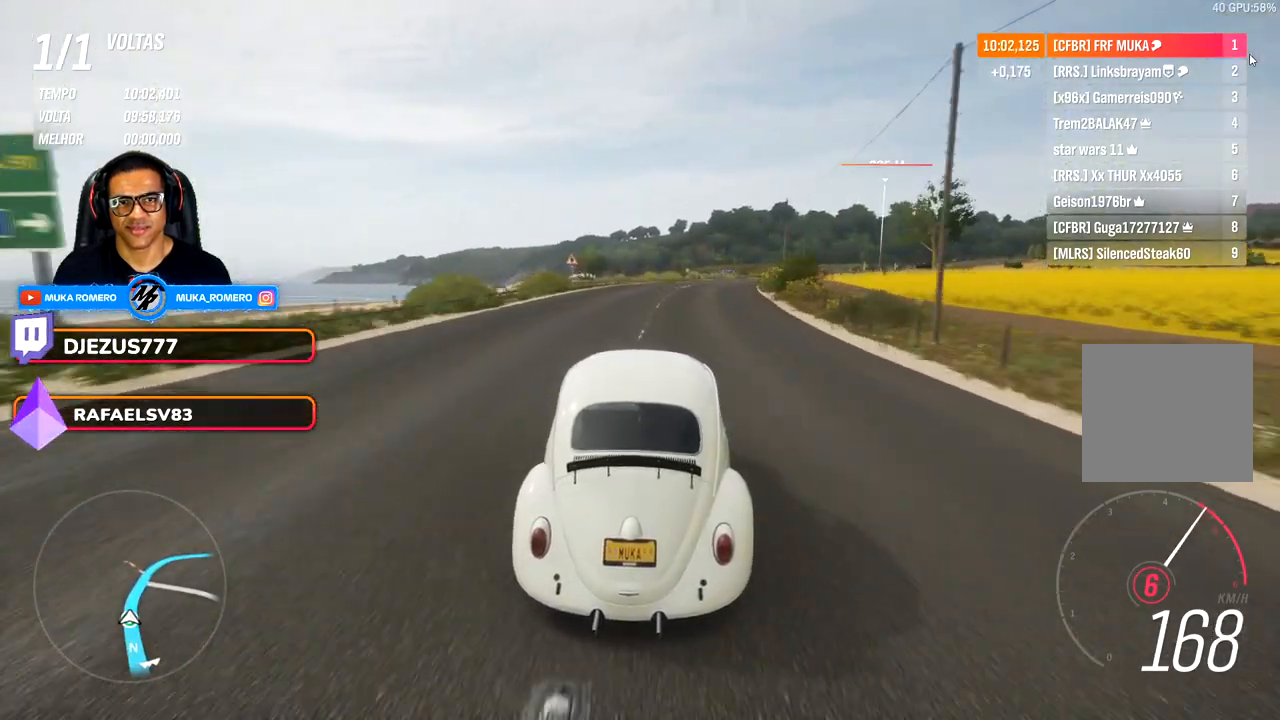
{"buttons": [], "left_stick": "right", "right_stick": "center", "events": [[133, "left_stick", "right"], [333, "left_stick", "center"], [483, "left_stick", "right"]]}
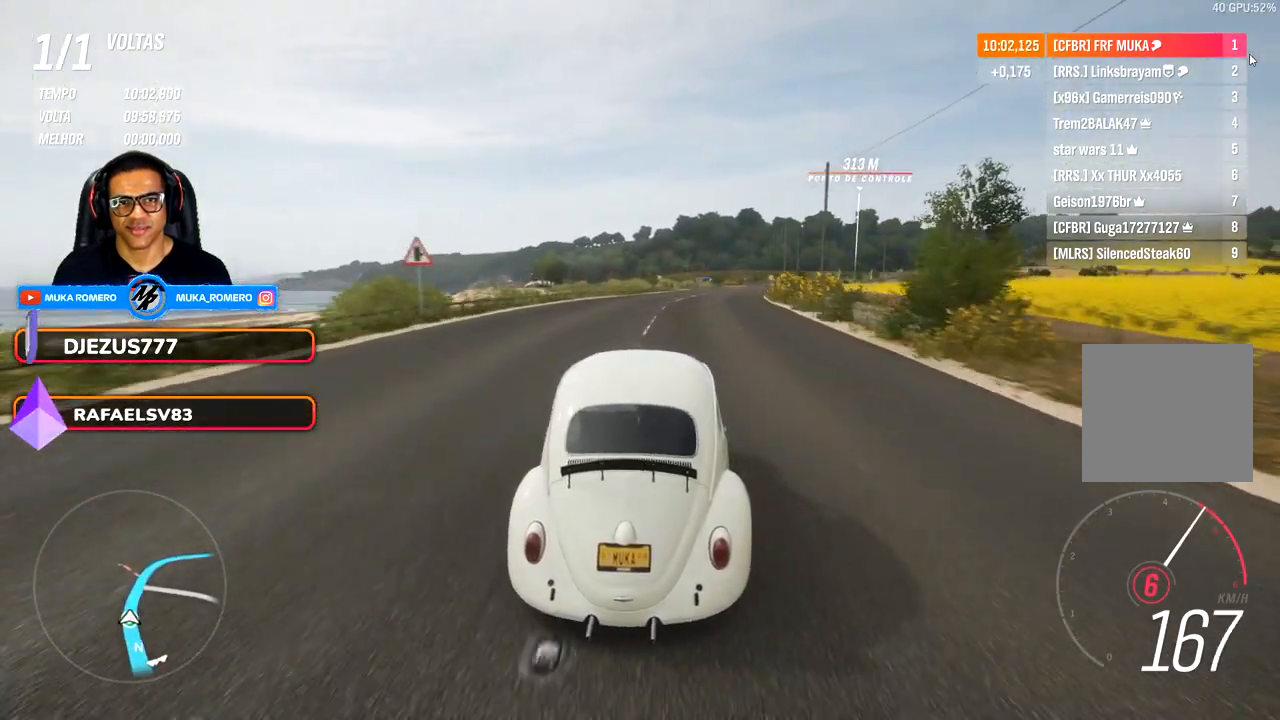
{"buttons": [], "left_stick": "right", "right_stick": "center", "events": [[267, "left_stick", "center"], [433, "left_stick", "right"]]}
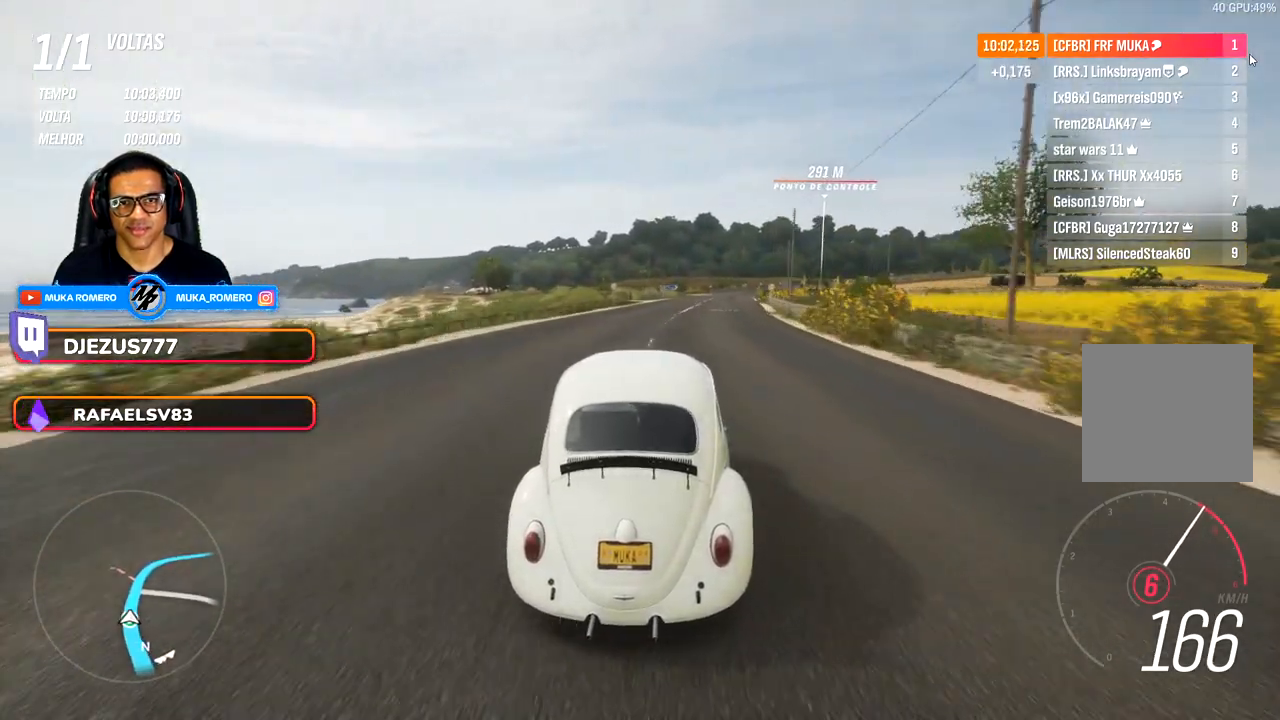
{"buttons": [], "left_stick": "center", "right_stick": "center", "events": [[117, "left_stick", "center"], [300, "left_stick", "right"], [433, "left_stick", "center"]]}
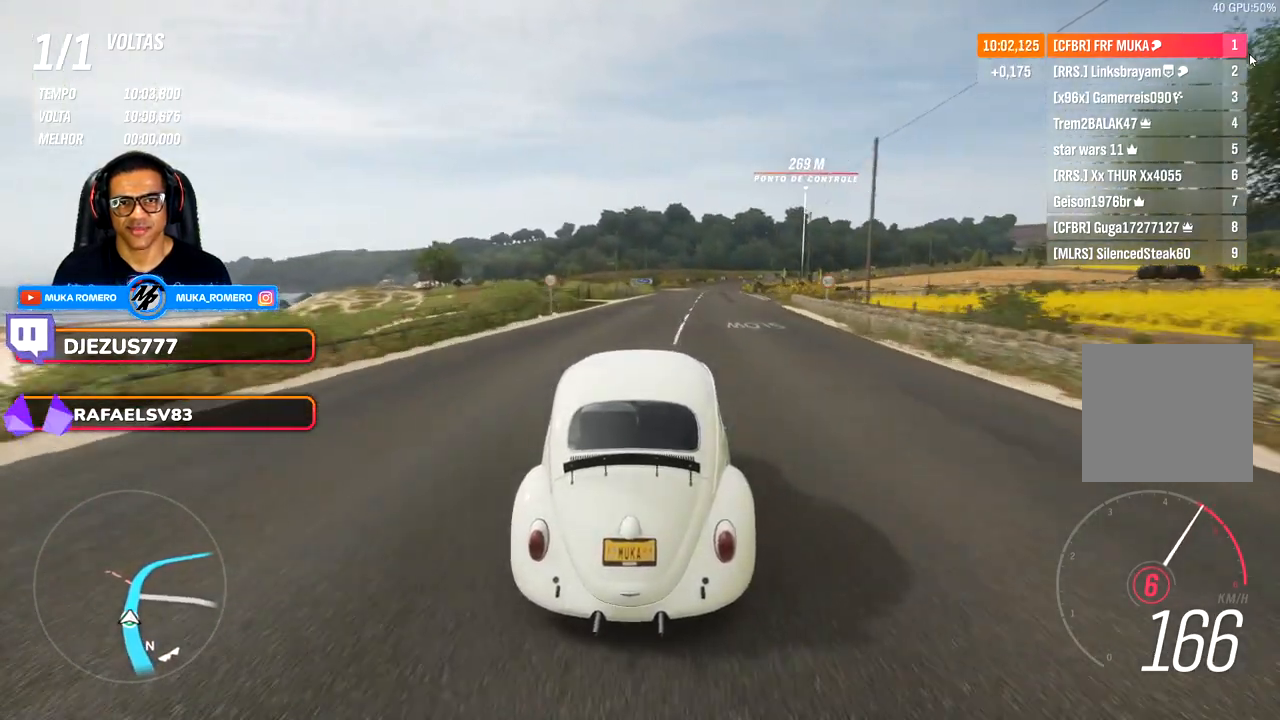
{"buttons": [], "left_stick": "right", "right_stick": "center", "events": [[133, "left_stick", "right"], [267, "left_stick", "center"], [450, "left_stick", "right"]]}
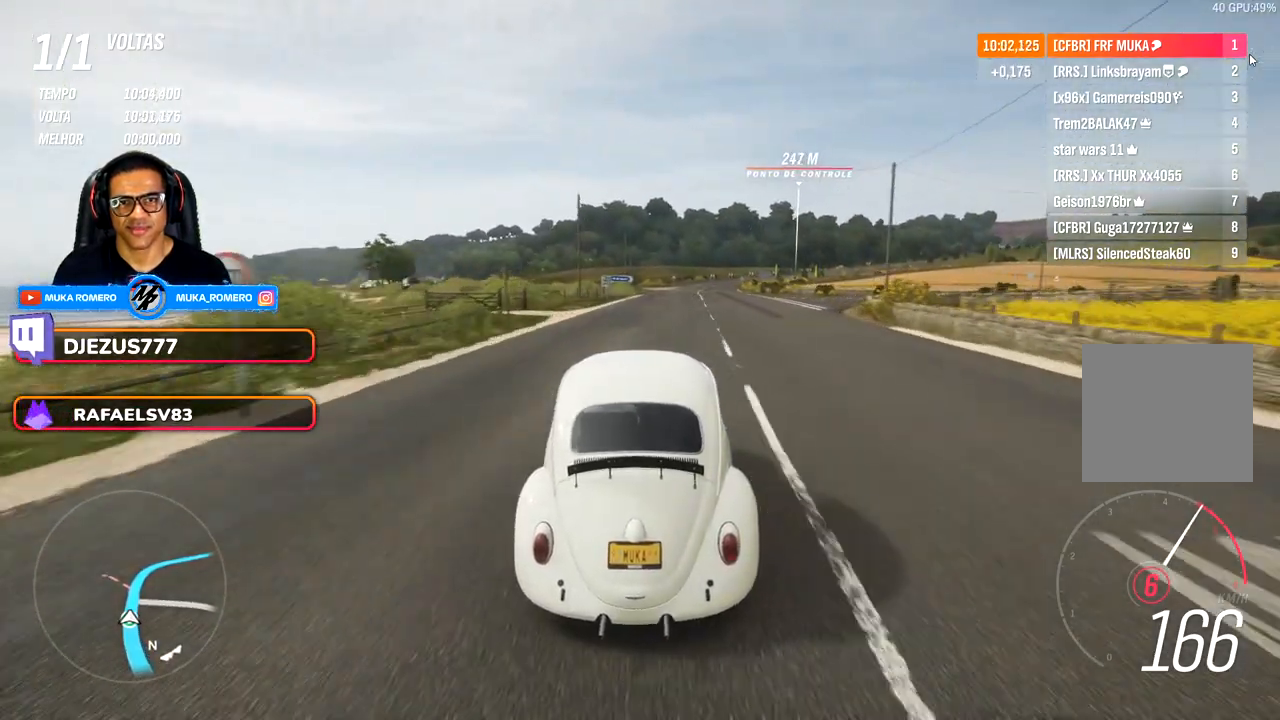
{"buttons": [], "left_stick": "center", "right_stick": "center", "events": [[83, "left_stick", "center"], [250, "left_stick", "right"], [417, "left_stick", "center"]]}
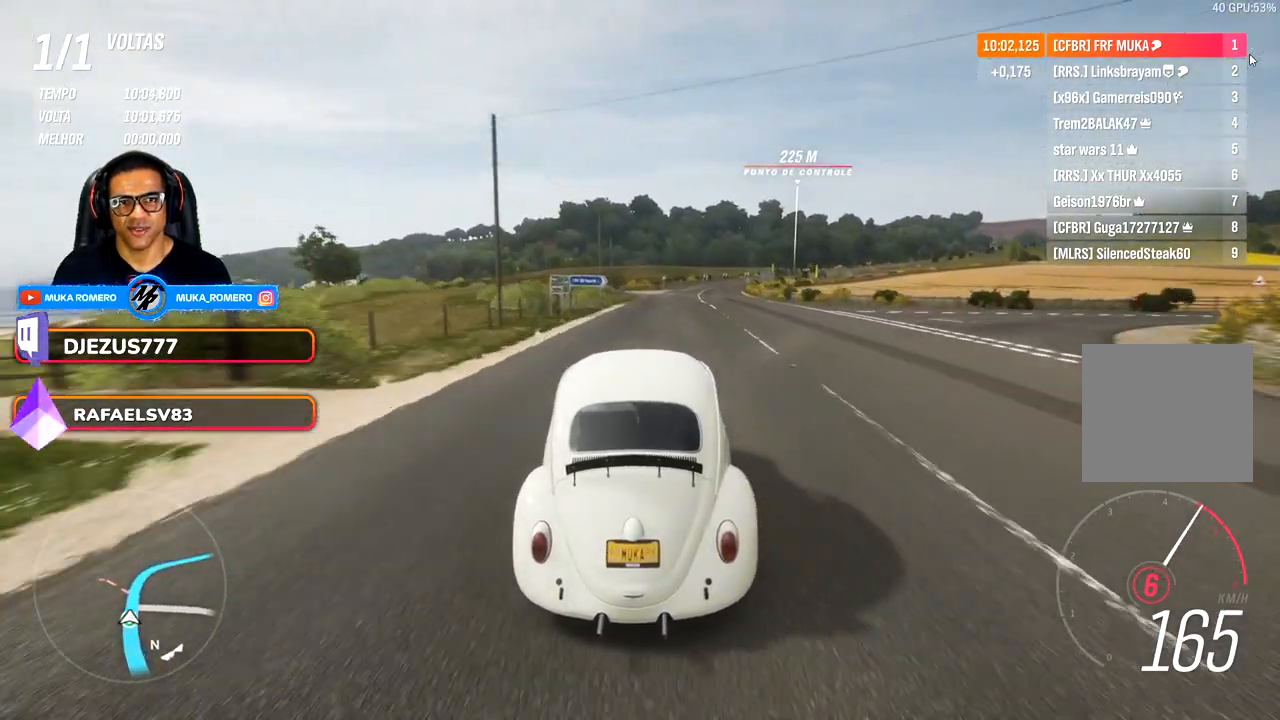
{"buttons": [], "left_stick": "right", "right_stick": "center", "events": [[83, "left_stick", "right"], [217, "left_stick", "center"], [417, "left_stick", "right"]]}
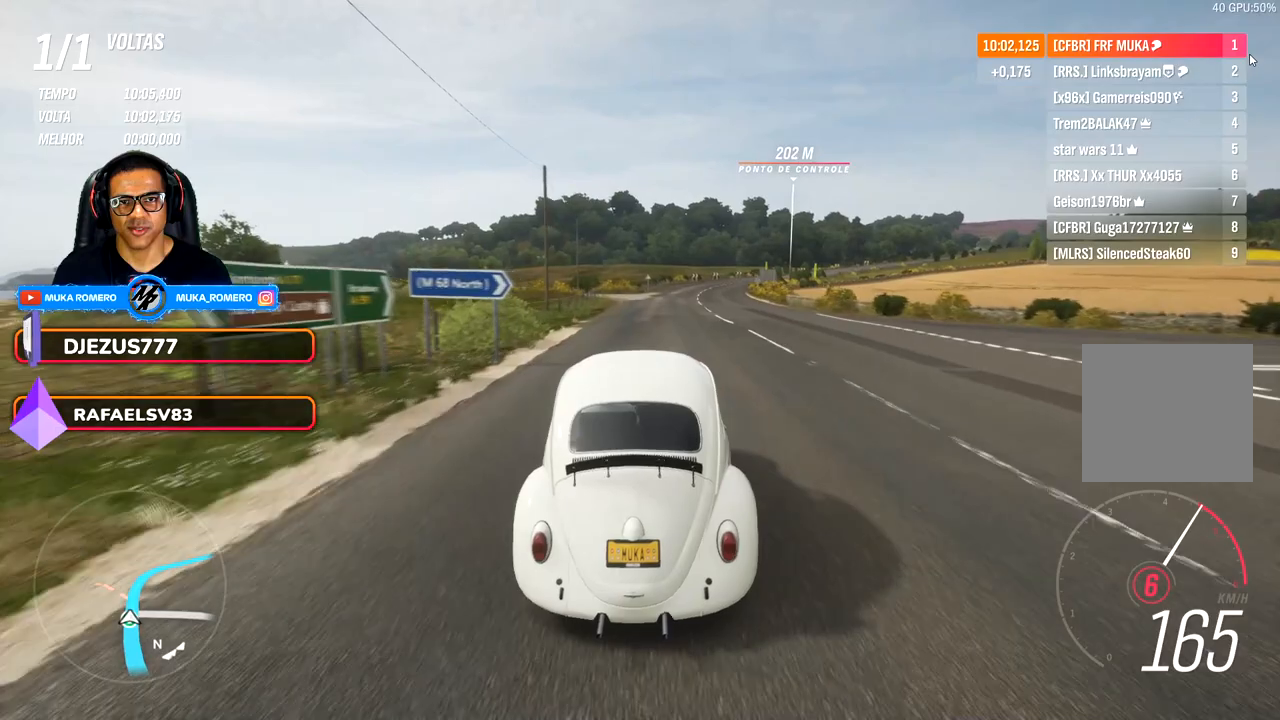
{"buttons": [], "left_stick": "center", "right_stick": "center", "events": [[67, "left_stick", "center"], [233, "left_stick", "right"], [383, "left_stick", "center"]]}
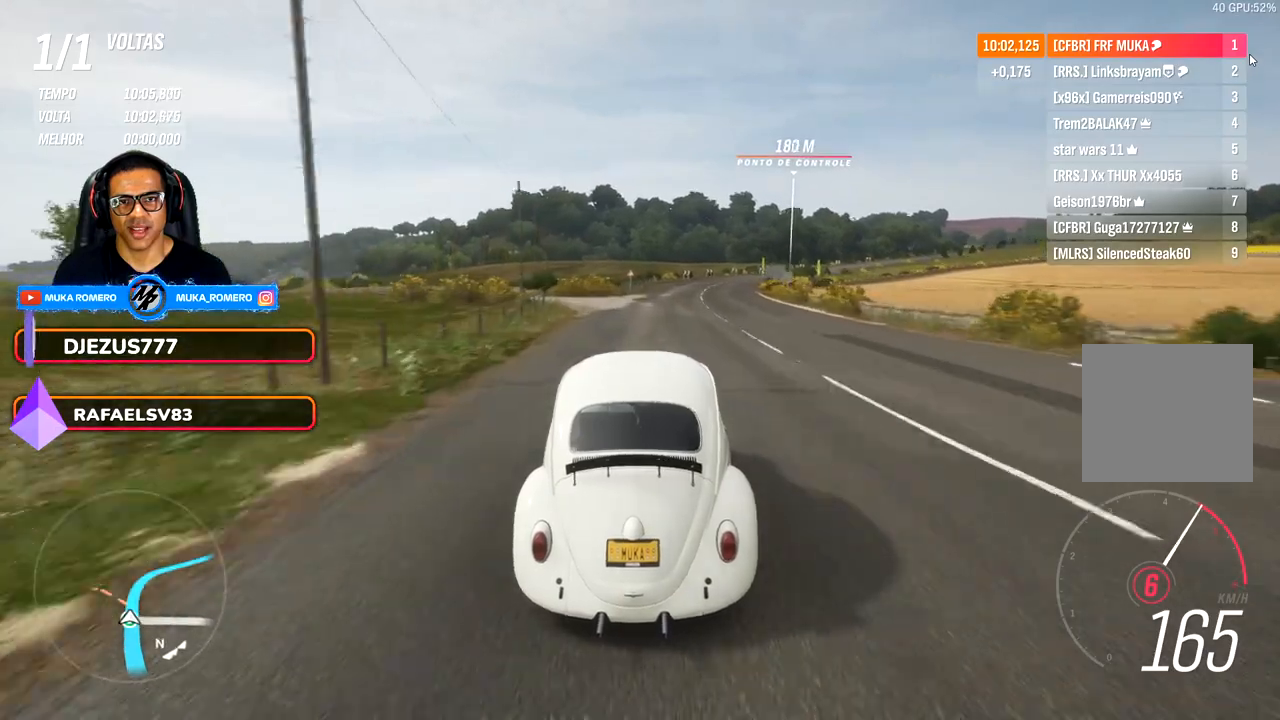
{"buttons": [], "left_stick": "right", "right_stick": "center", "events": [[33, "left_stick", "right"]]}
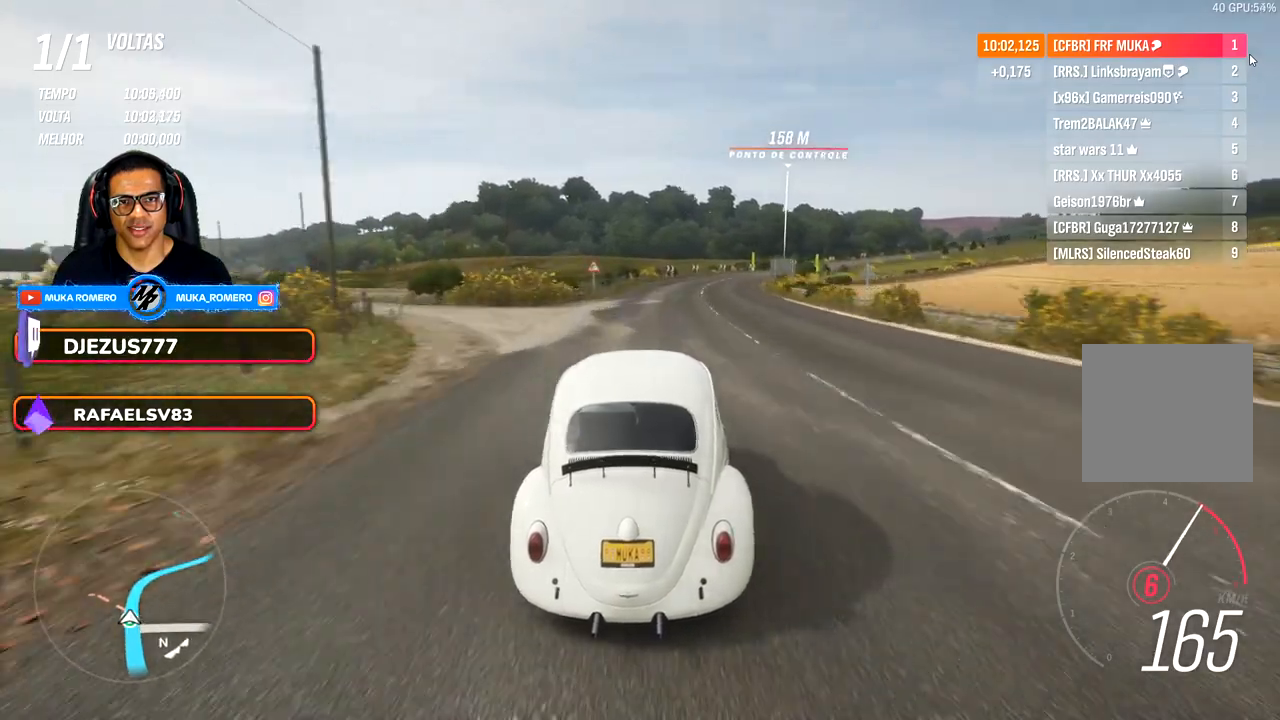
{"buttons": [], "left_stick": "center", "right_stick": "center", "events": [[367, "left_stick", "center"]]}